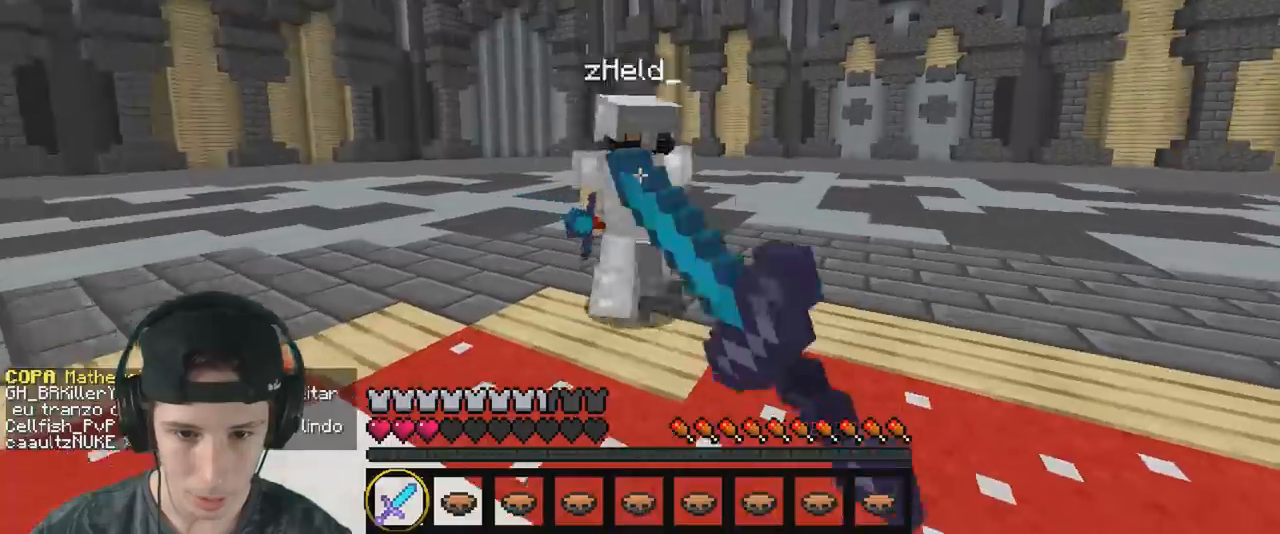
Gameplay with keyboard; each line is a JSON object with the keys held at the frame after it. "events" lists presses ("down") and releases ("up") of "a", "d", "s" and "w" between this image and that frame as [ms after this image, input, new state], when the widget could be followed in between. No other keys are recorded. Mouse input is not recorded.
{"keys": ["w"], "events": [[183, "w", "up"], [267, "w", "down"], [367, "a", "up"]]}
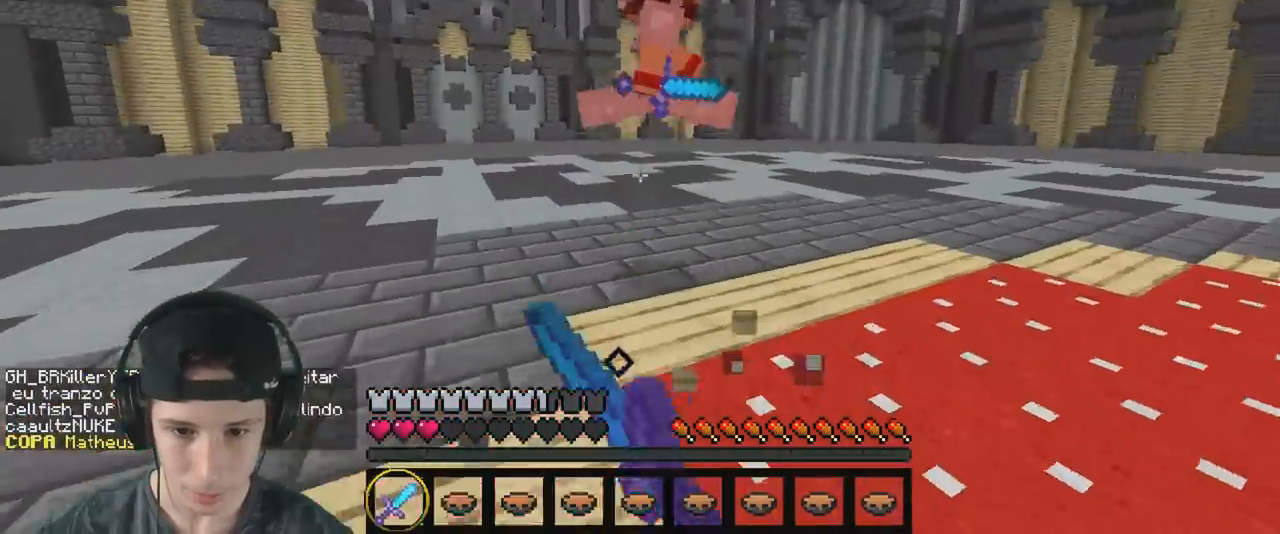
{"keys": ["d", "w"], "events": [[333, "d", "down"]]}
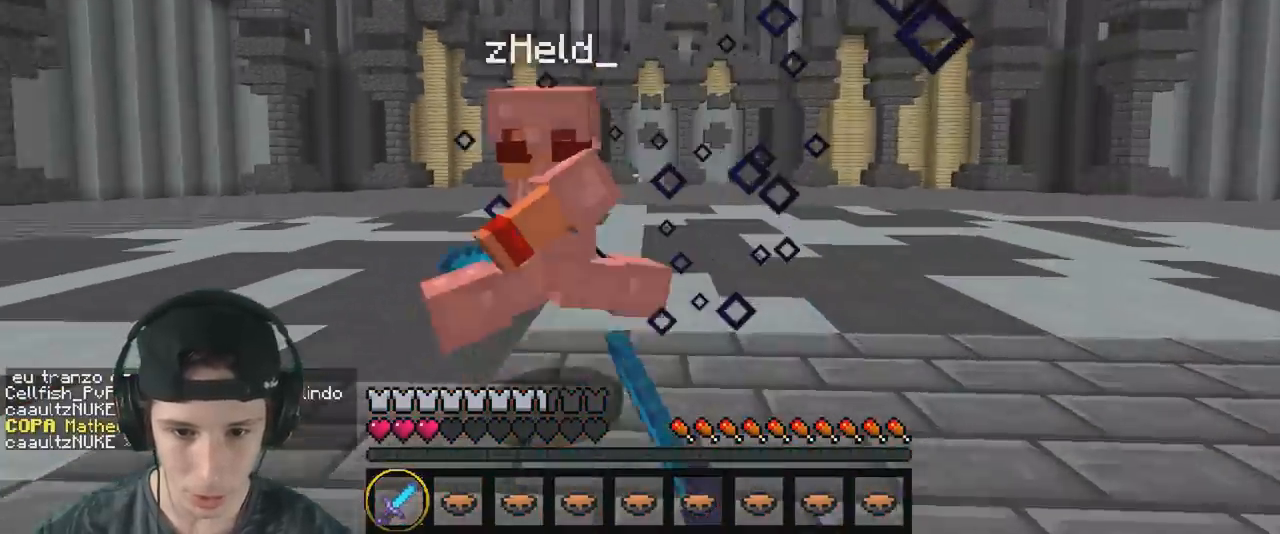
{"keys": ["d", "w"], "events": []}
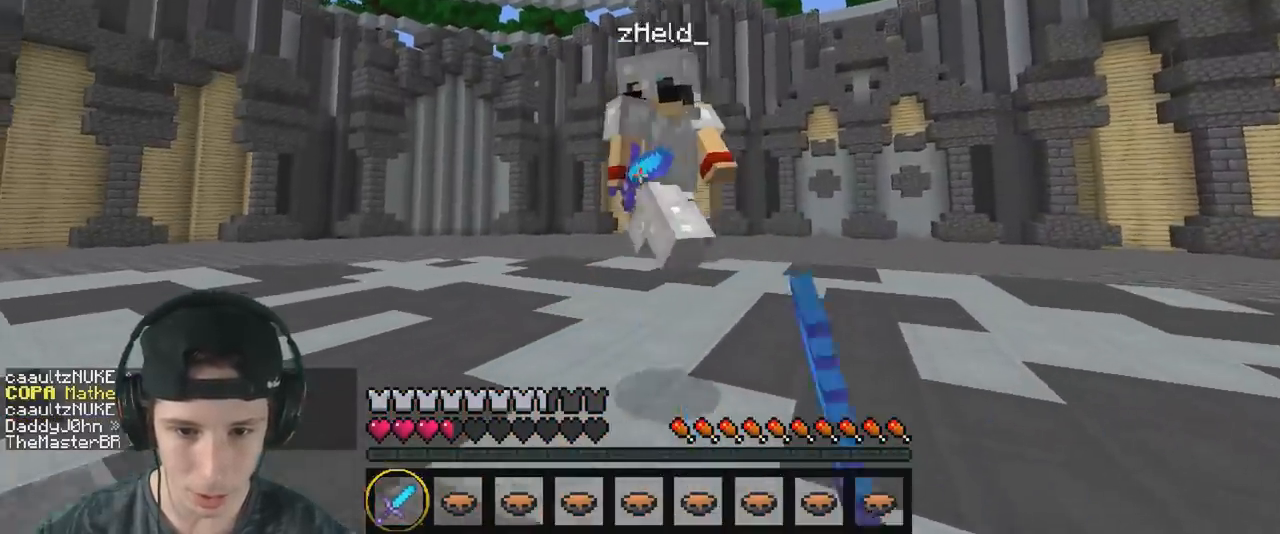
{"keys": ["a", "w"], "events": [[117, "a", "down"], [133, "d", "up"]]}
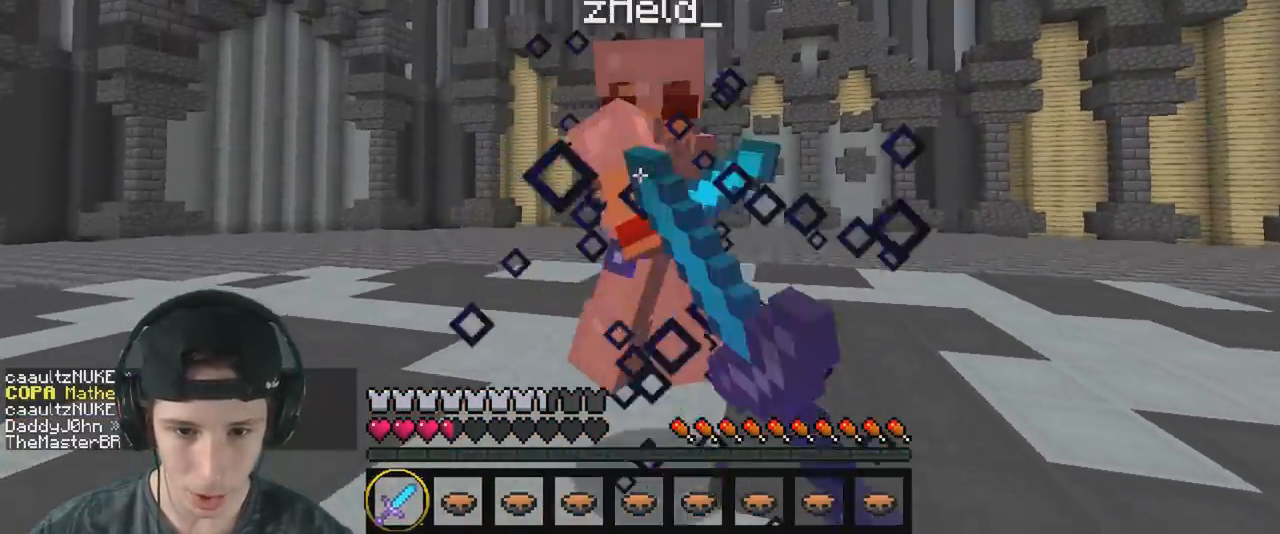
{"keys": ["w"], "events": [[167, "a", "up"]]}
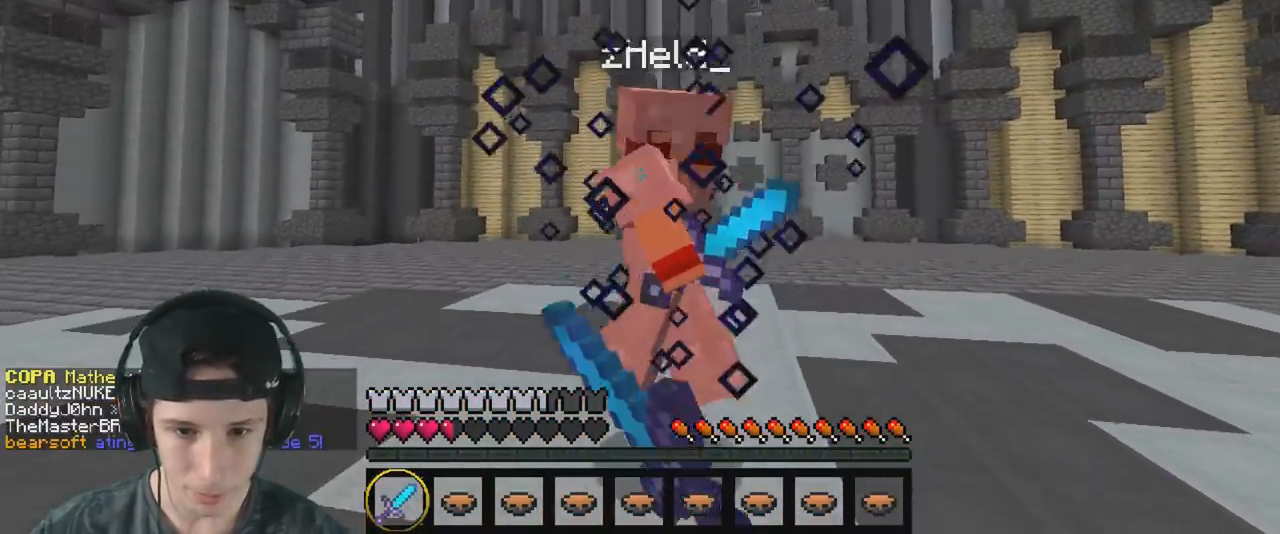
{"keys": ["d", "w"], "events": [[217, "d", "down"]]}
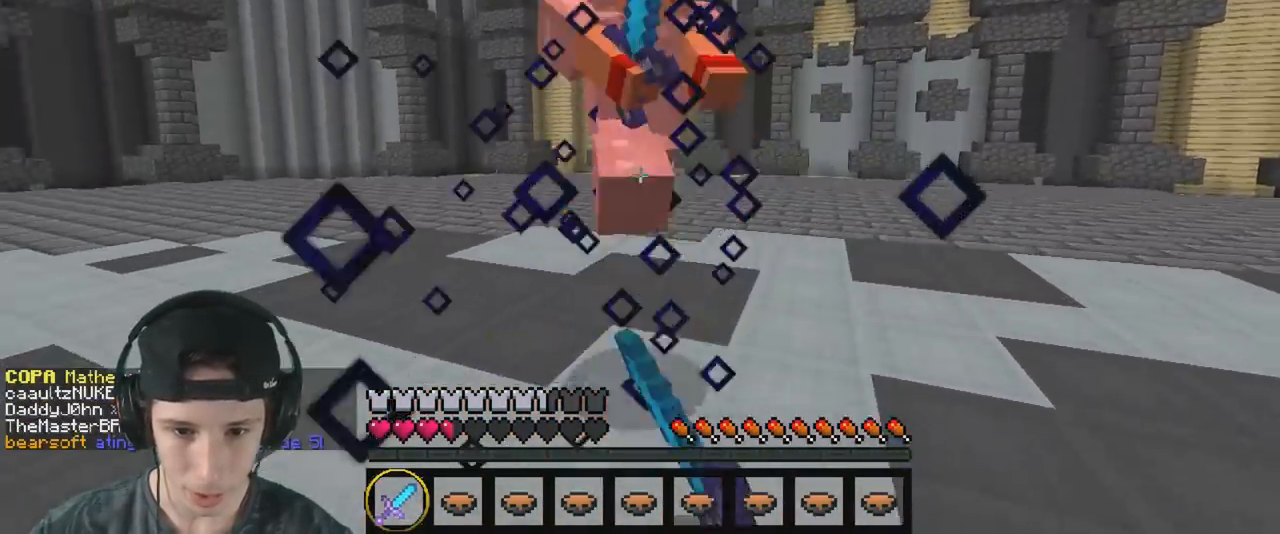
{"keys": ["w"], "events": [[83, "d", "up"]]}
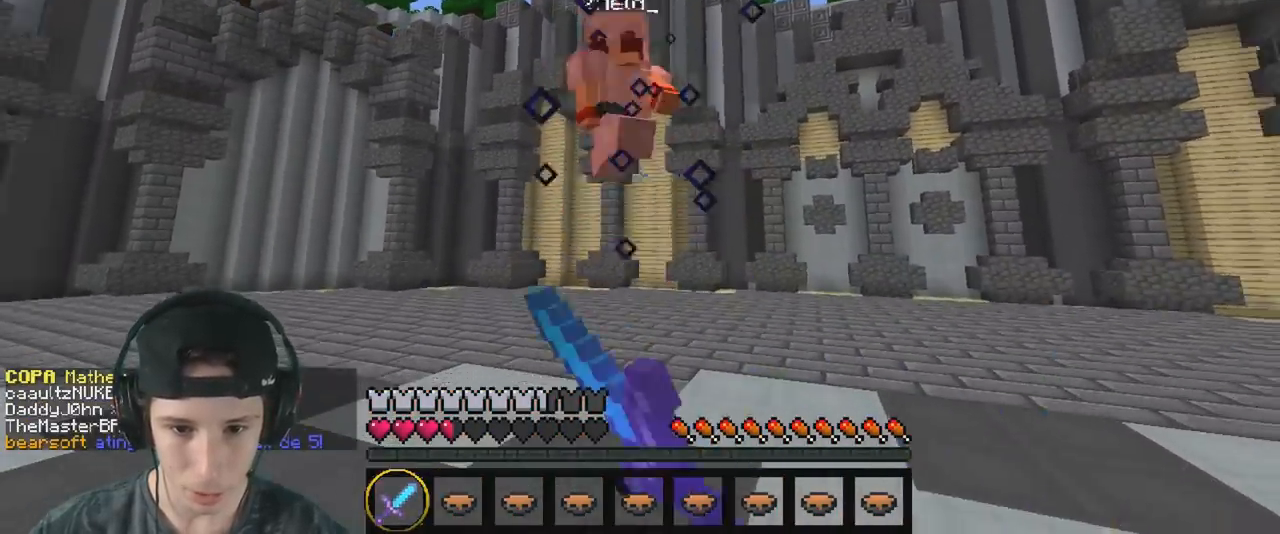
{"keys": ["a", "w"], "events": [[483, "a", "down"]]}
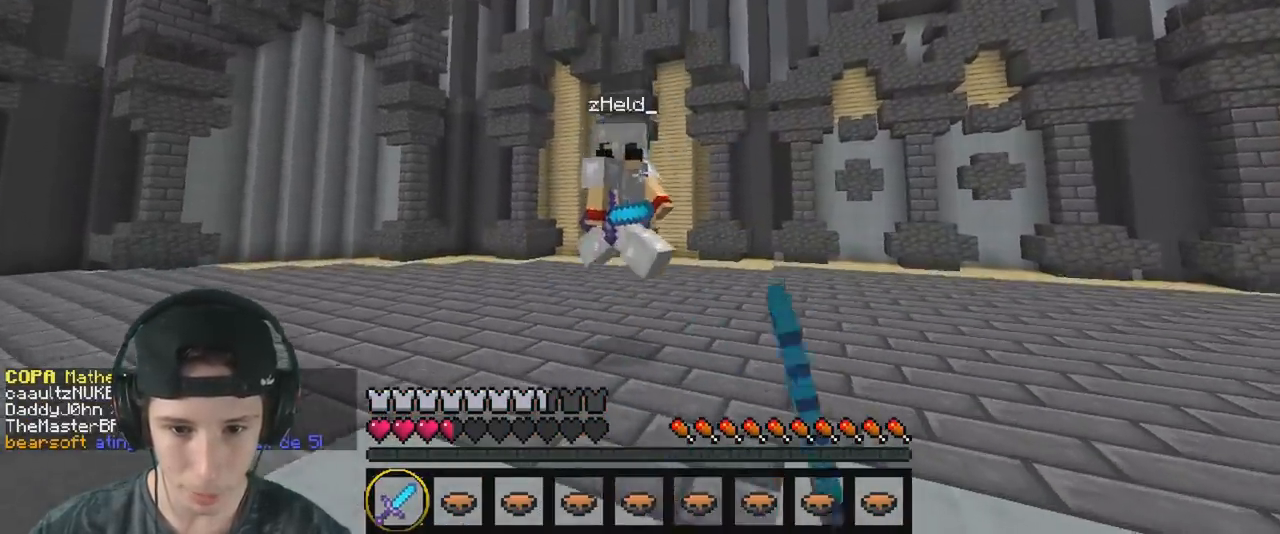
{"keys": ["a", "w"], "events": [[100, "w", "up"], [200, "w", "down"]]}
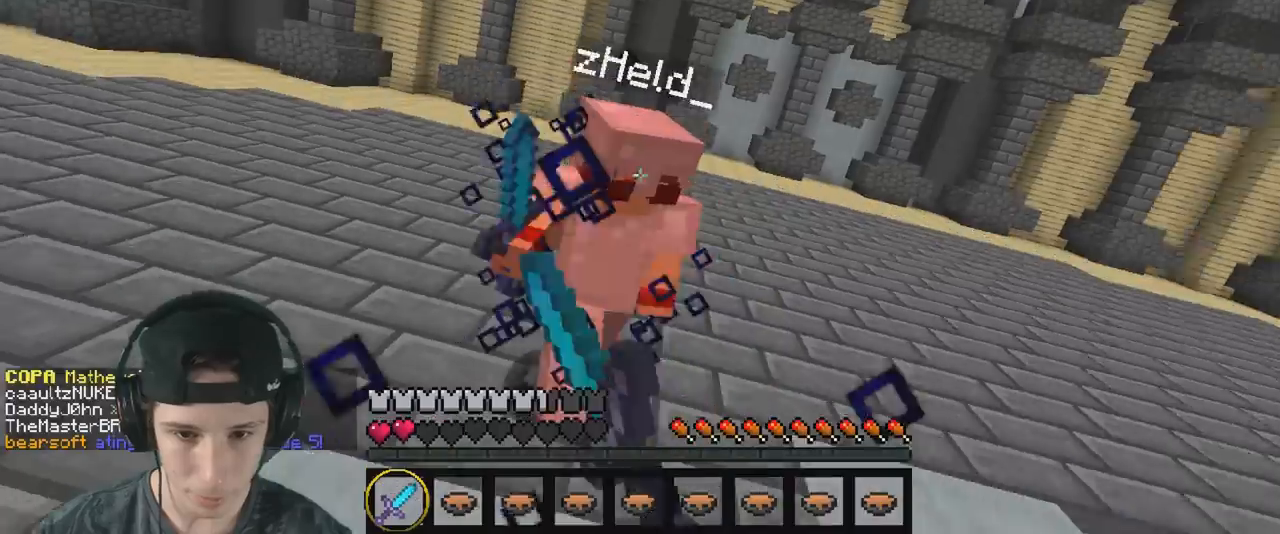
{"keys": ["d", "w"], "events": [[283, "a", "up"], [283, "d", "down"], [300, "w", "up"], [350, "w", "down"]]}
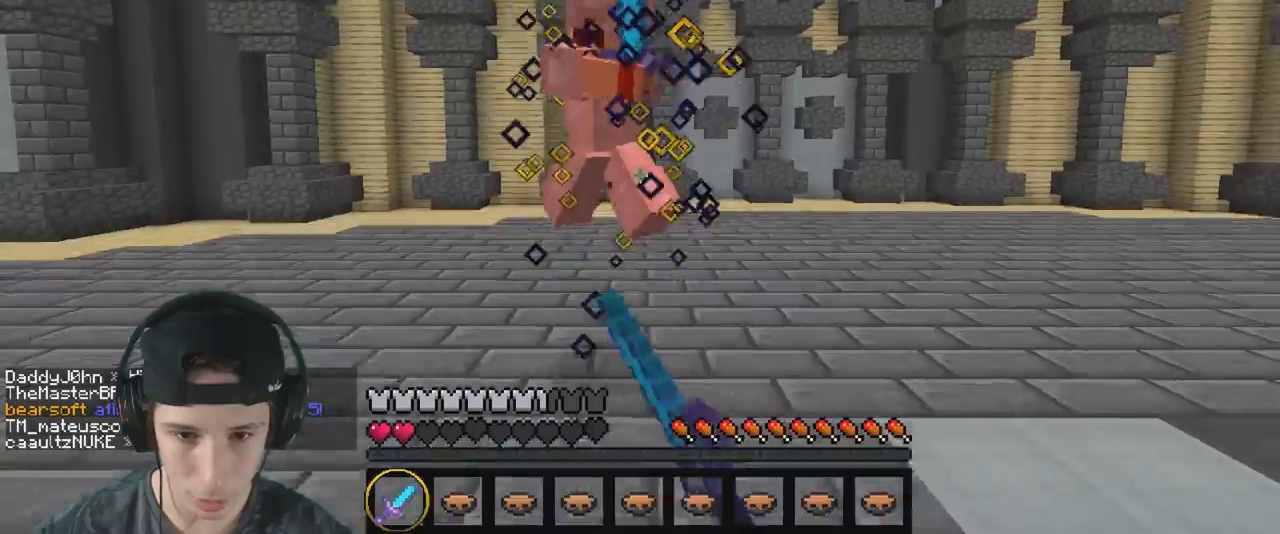
{"keys": ["d", "w"], "events": [[33, "d", "up"], [383, "d", "down"]]}
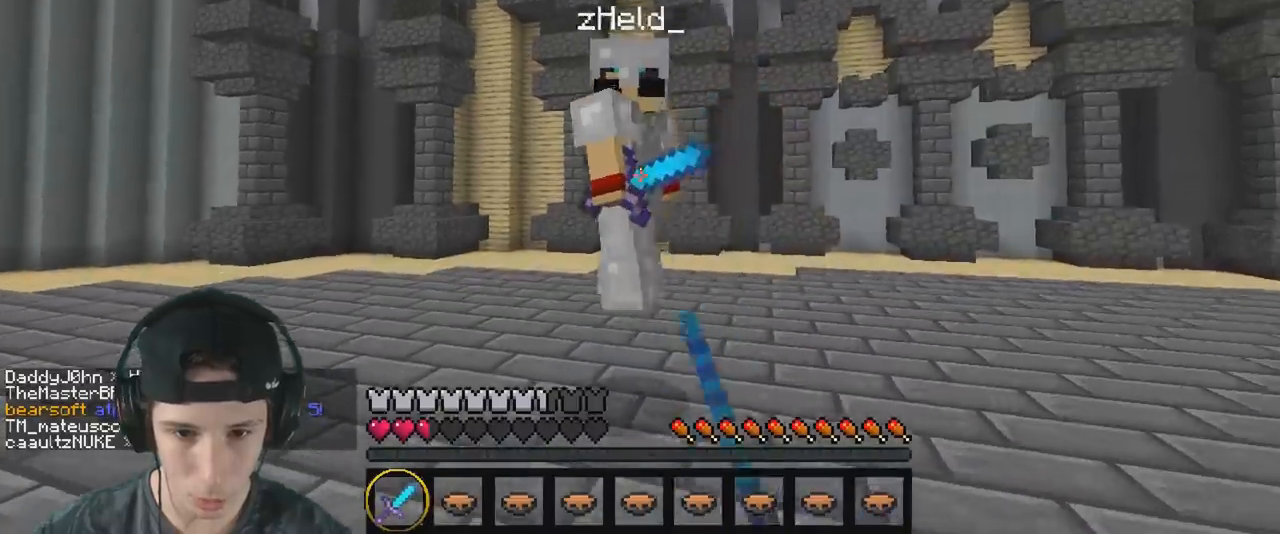
{"keys": ["d", "w"], "events": []}
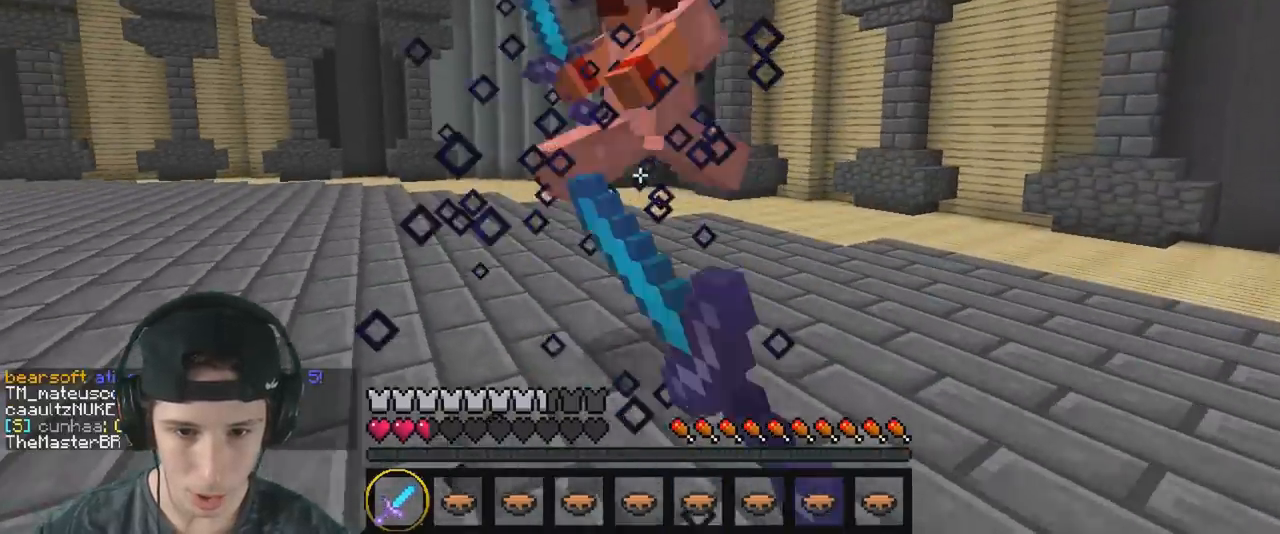
{"keys": ["w"], "events": [[500, "d", "up"]]}
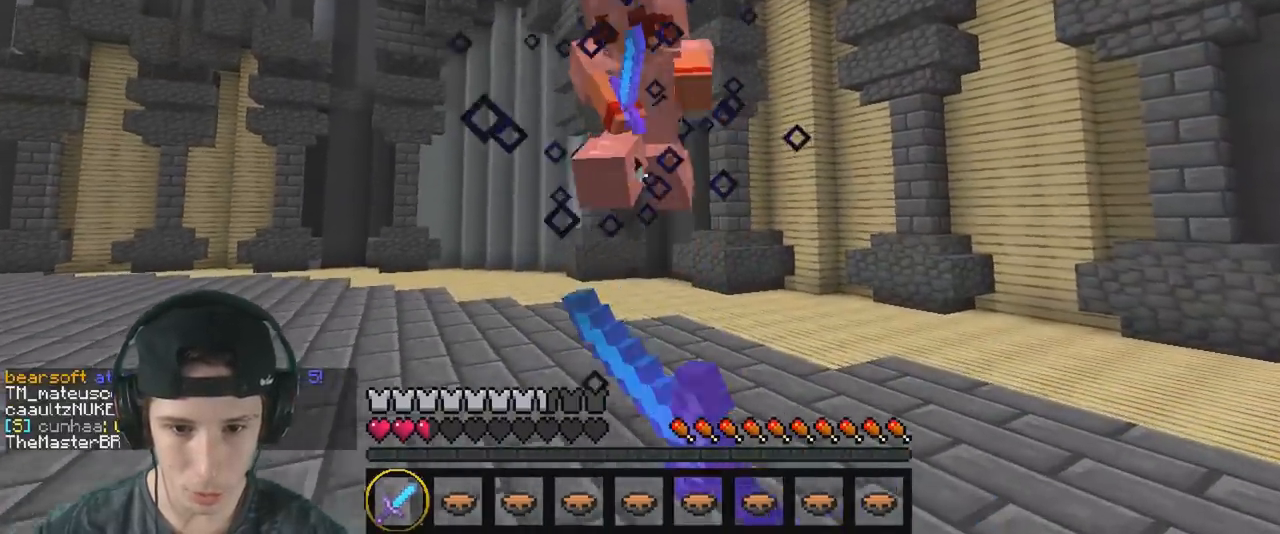
{"keys": ["w"], "events": []}
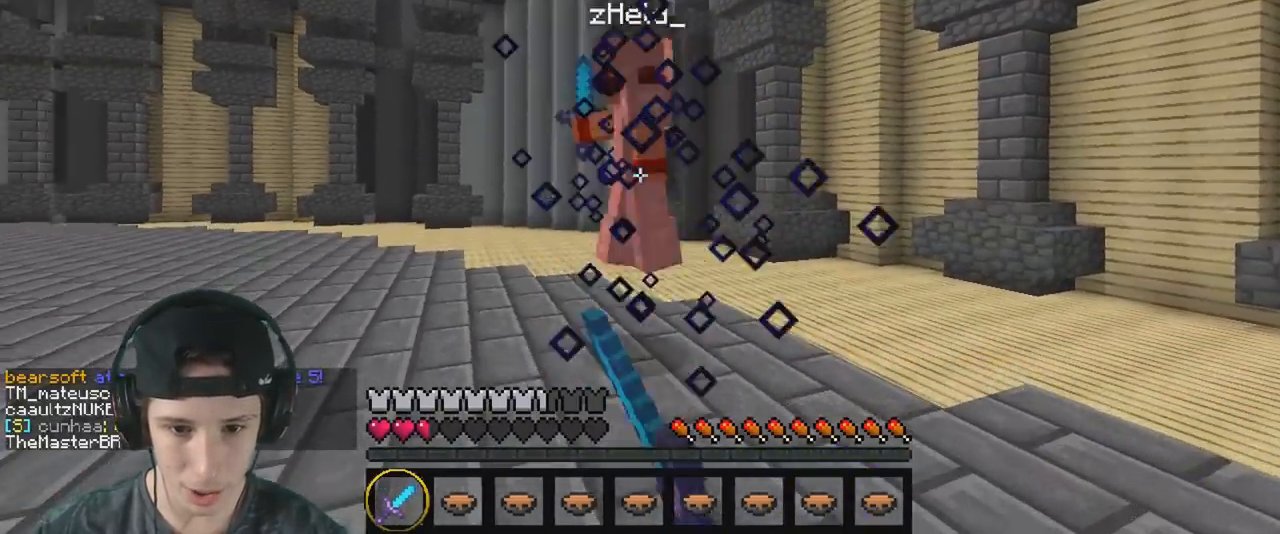
{"keys": ["a"], "events": [[417, "a", "down"], [483, "w", "up"]]}
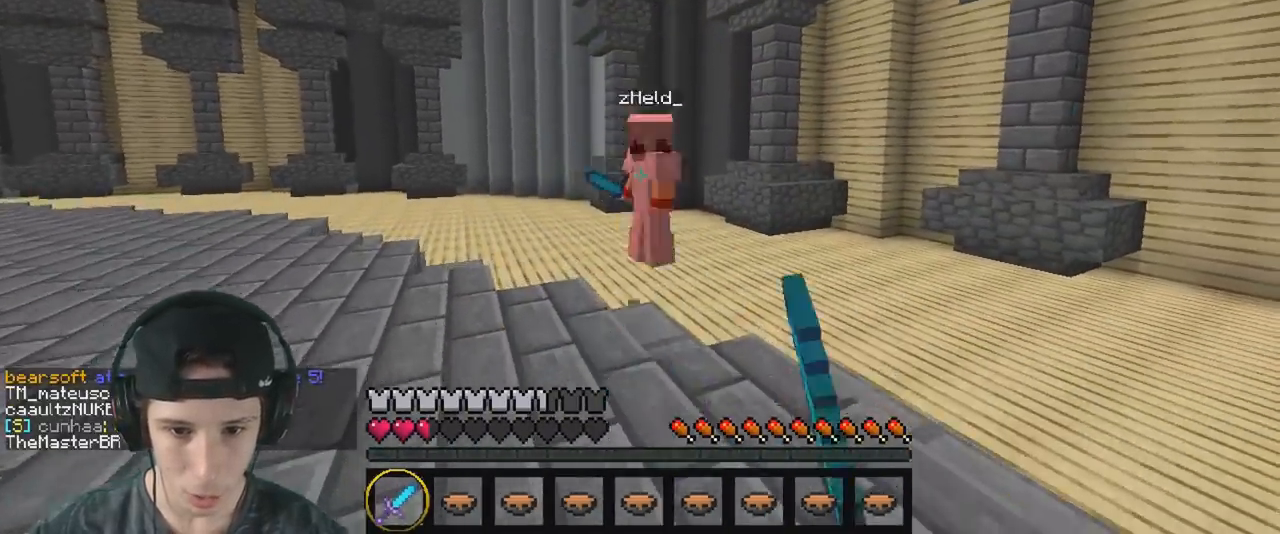
{"keys": ["a", "s"], "events": [[117, "s", "down"]]}
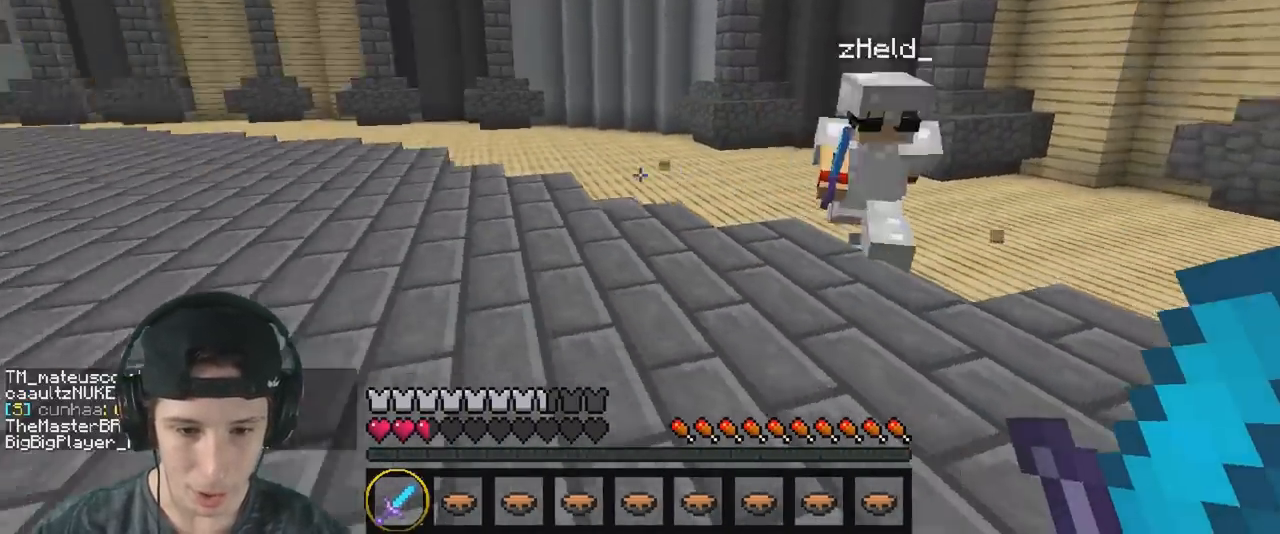
{"keys": ["w"], "events": [[33, "s", "up"], [100, "w", "down"], [233, "a", "up"]]}
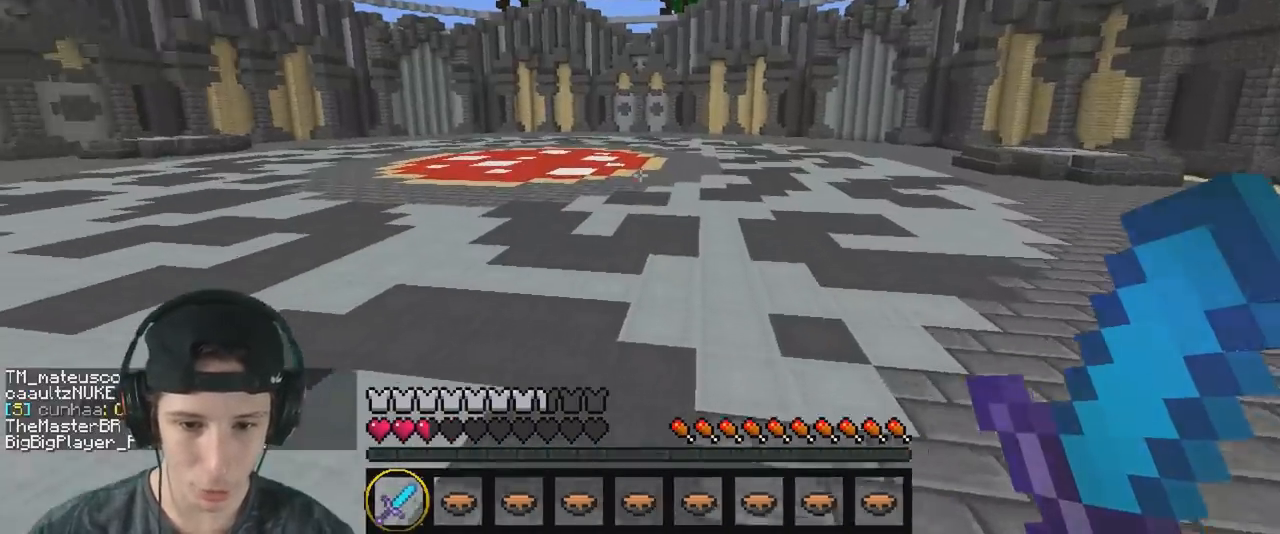
{"keys": ["w"], "events": []}
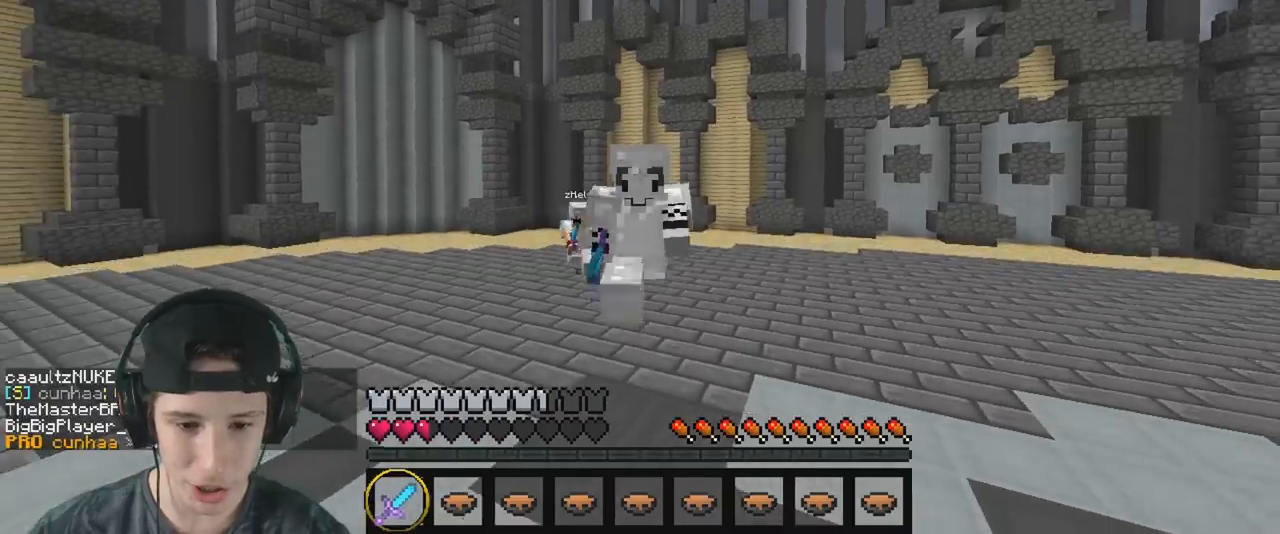
{"keys": ["w"], "events": []}
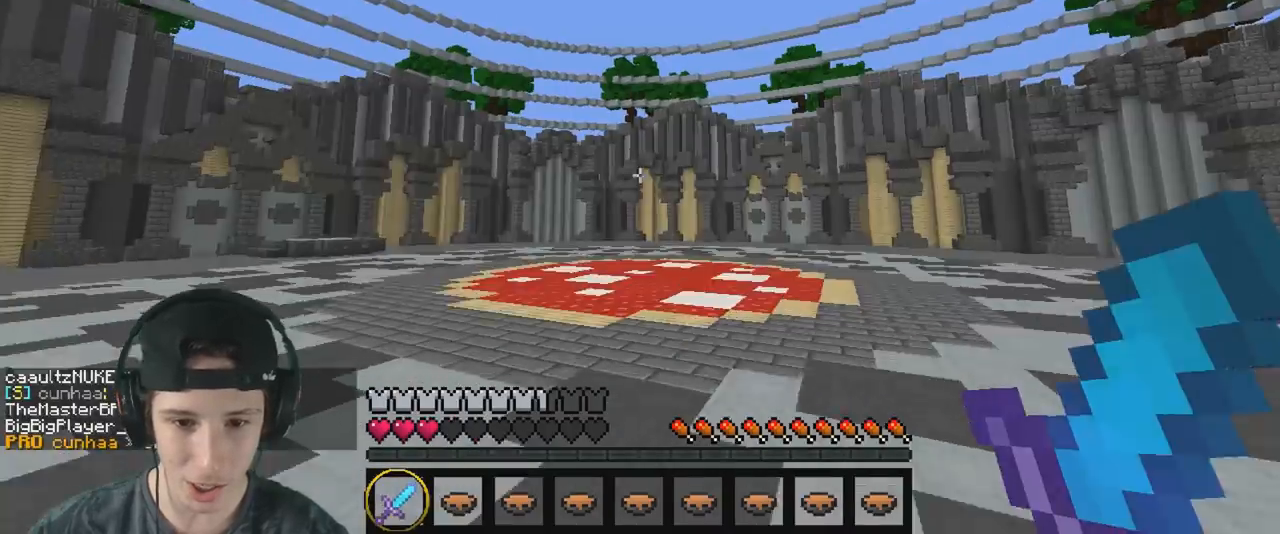
{"keys": ["w"], "events": [[267, "a", "down"], [350, "a", "up"]]}
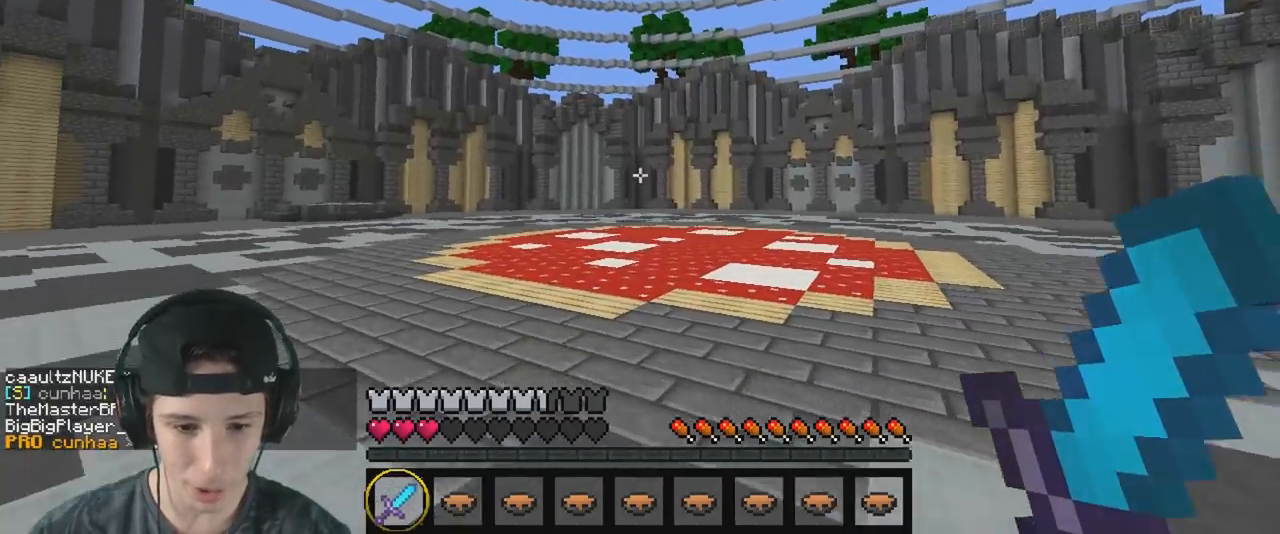
{"keys": ["w"], "events": []}
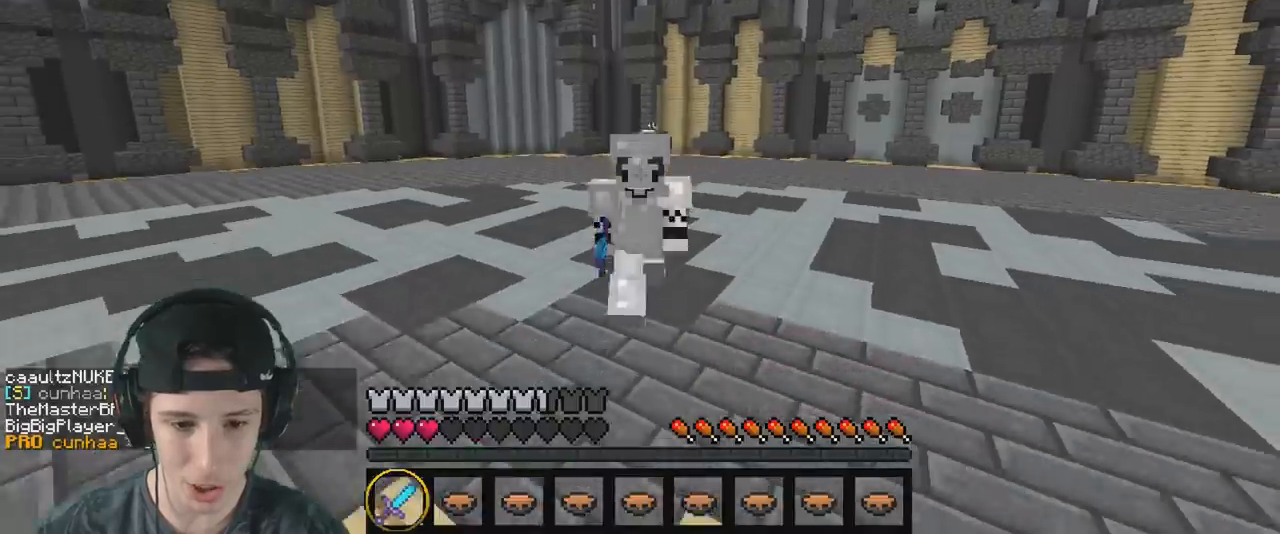
{"keys": ["w"], "events": []}
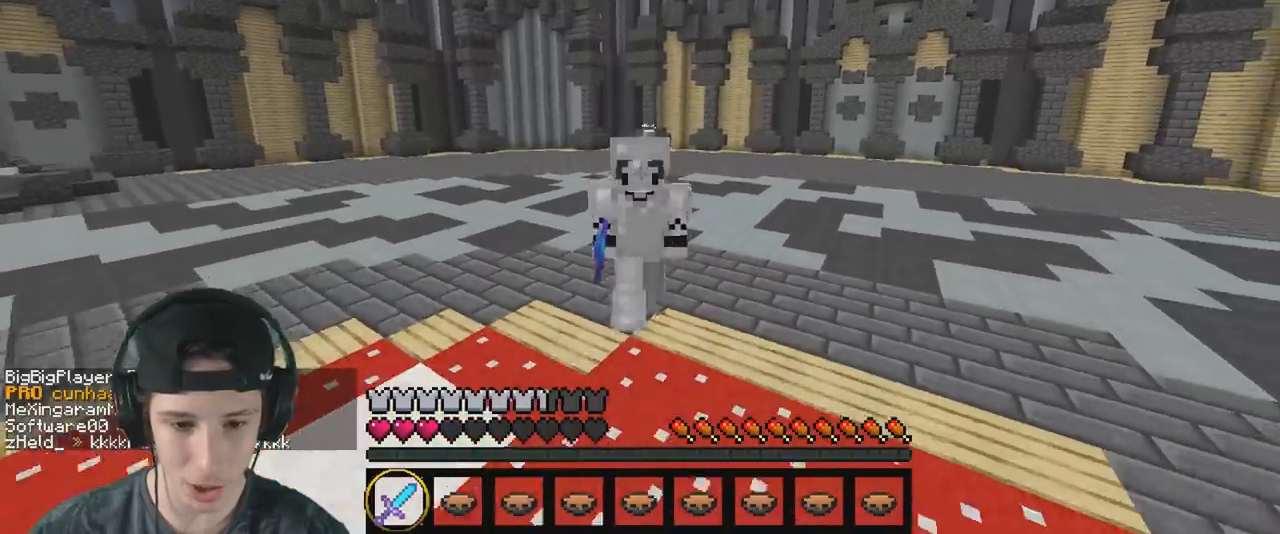
{"keys": ["w"], "events": []}
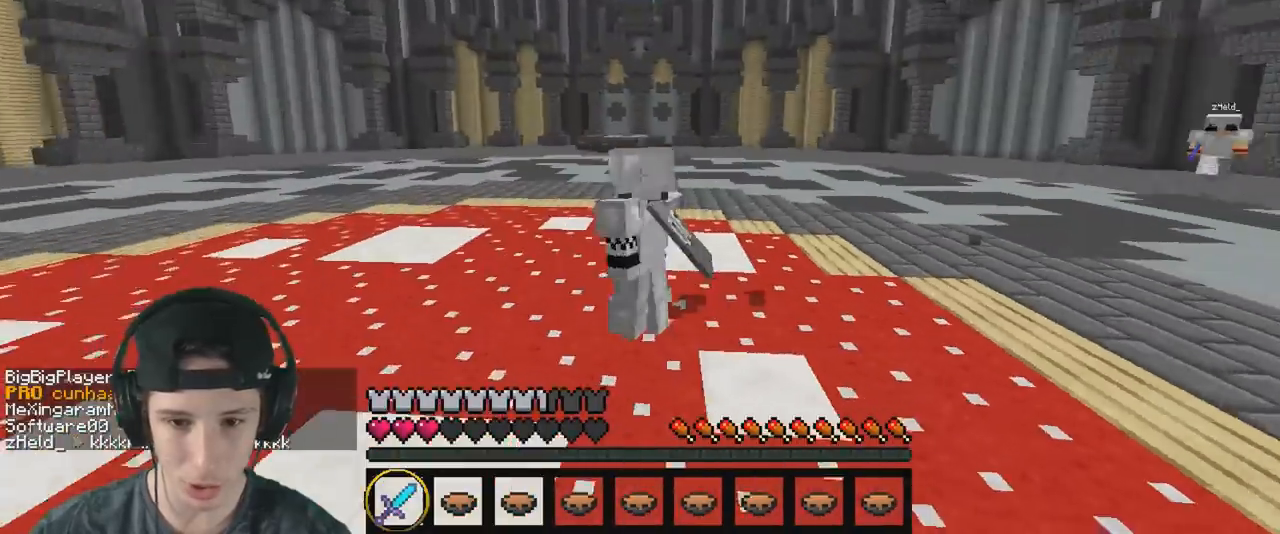
{"keys": ["w"], "events": [[33, "w", "up"], [50, "a", "down"], [167, "w", "down"], [367, "a", "up"]]}
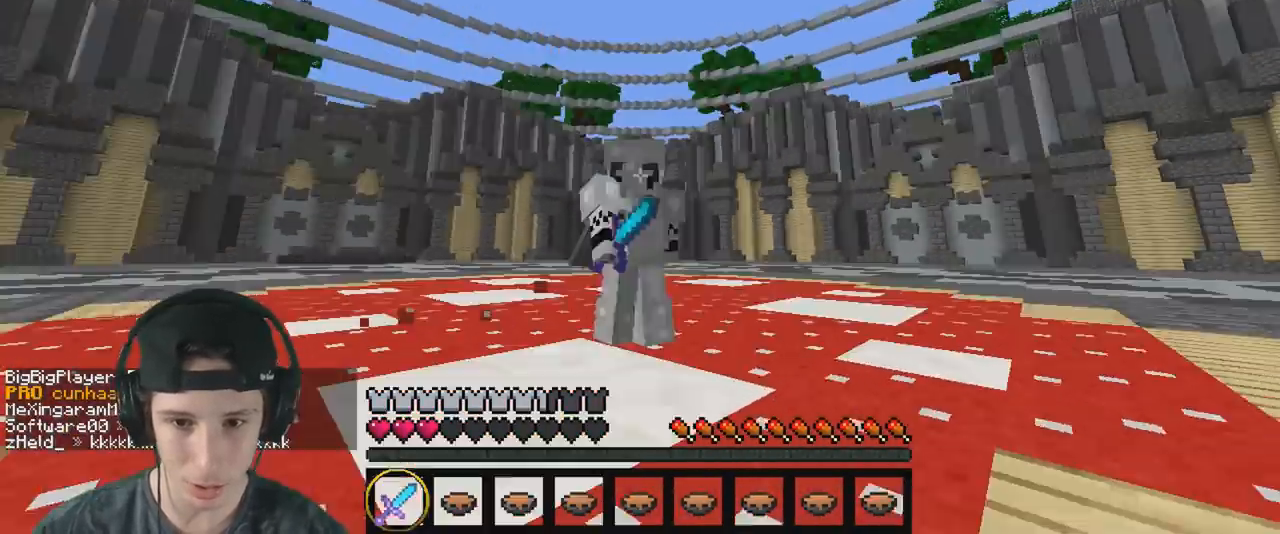
{"keys": ["a", "w"], "events": [[383, "a", "down"]]}
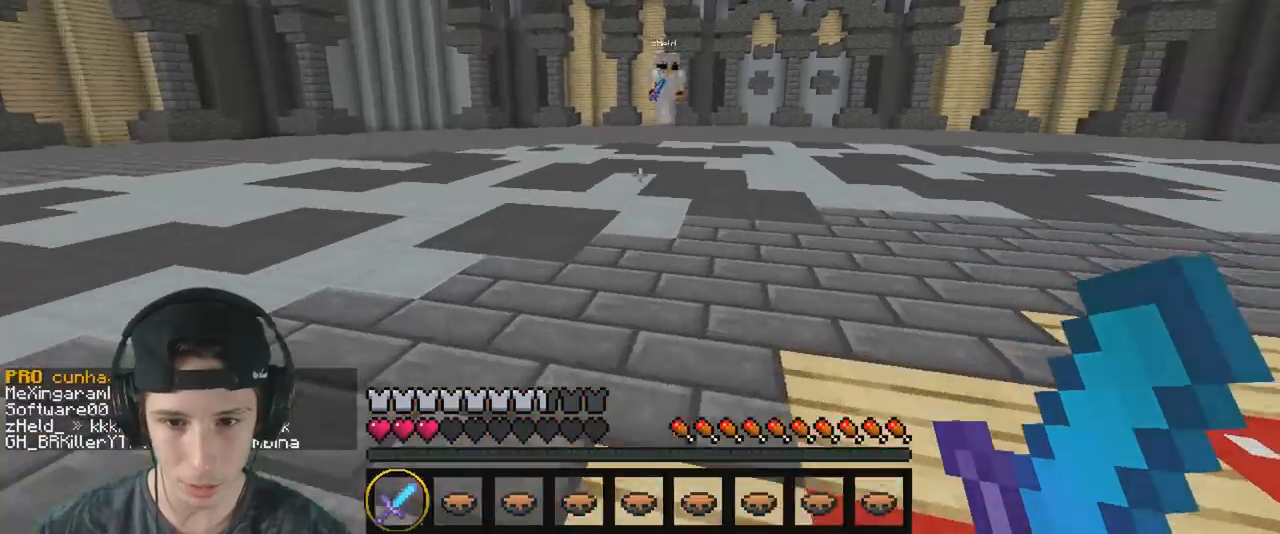
{"keys": ["d", "w"], "events": [[283, "w", "up"], [400, "d", "down"], [417, "a", "up"], [483, "w", "down"]]}
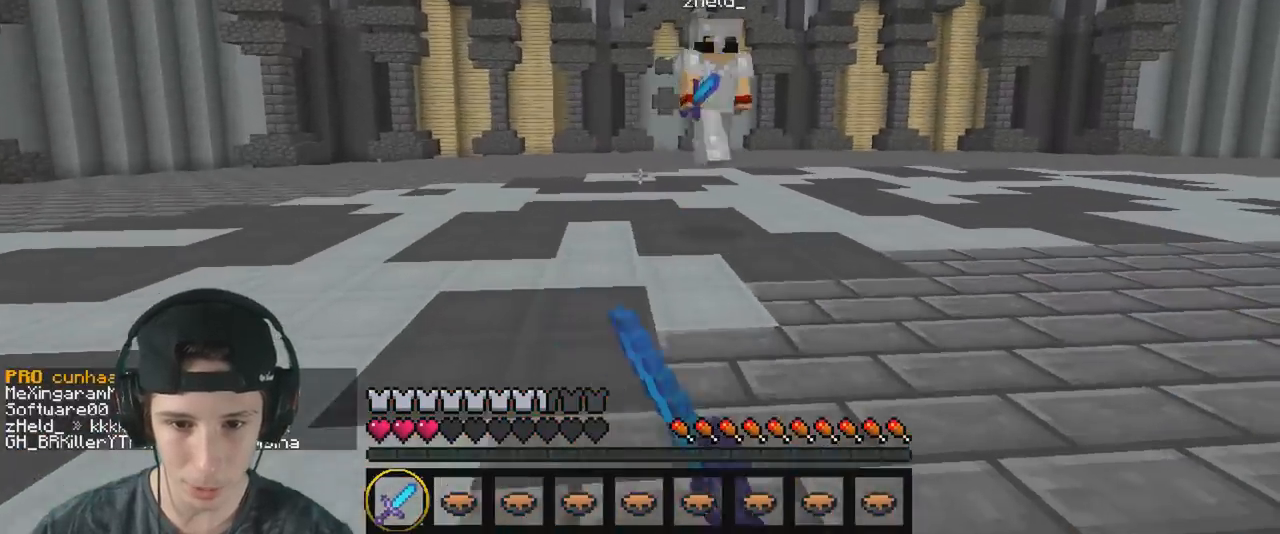
{"keys": ["d", "w"], "events": []}
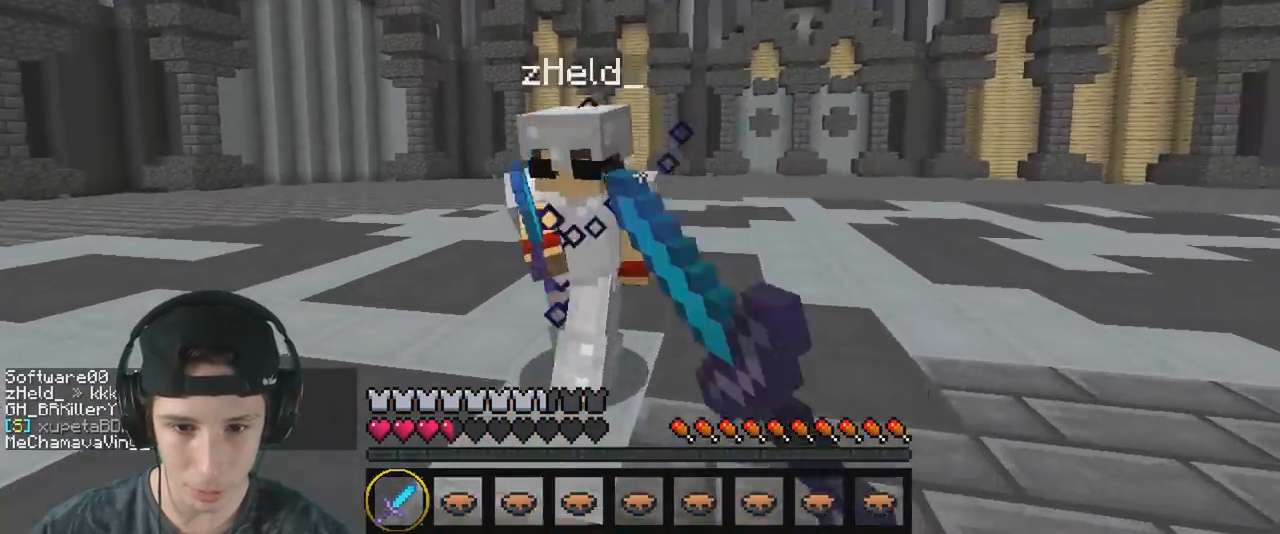
{"keys": ["w"], "events": [[117, "a", "down"], [167, "d", "up"], [383, "a", "up"]]}
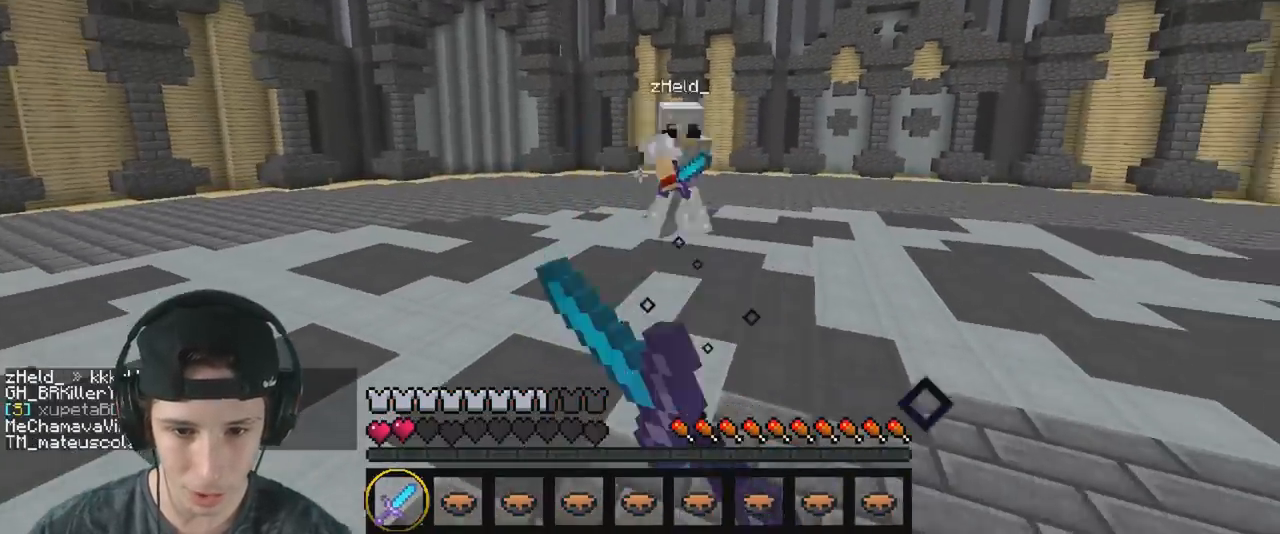
{"keys": ["a"], "events": [[50, "a", "down"], [67, "w", "up"]]}